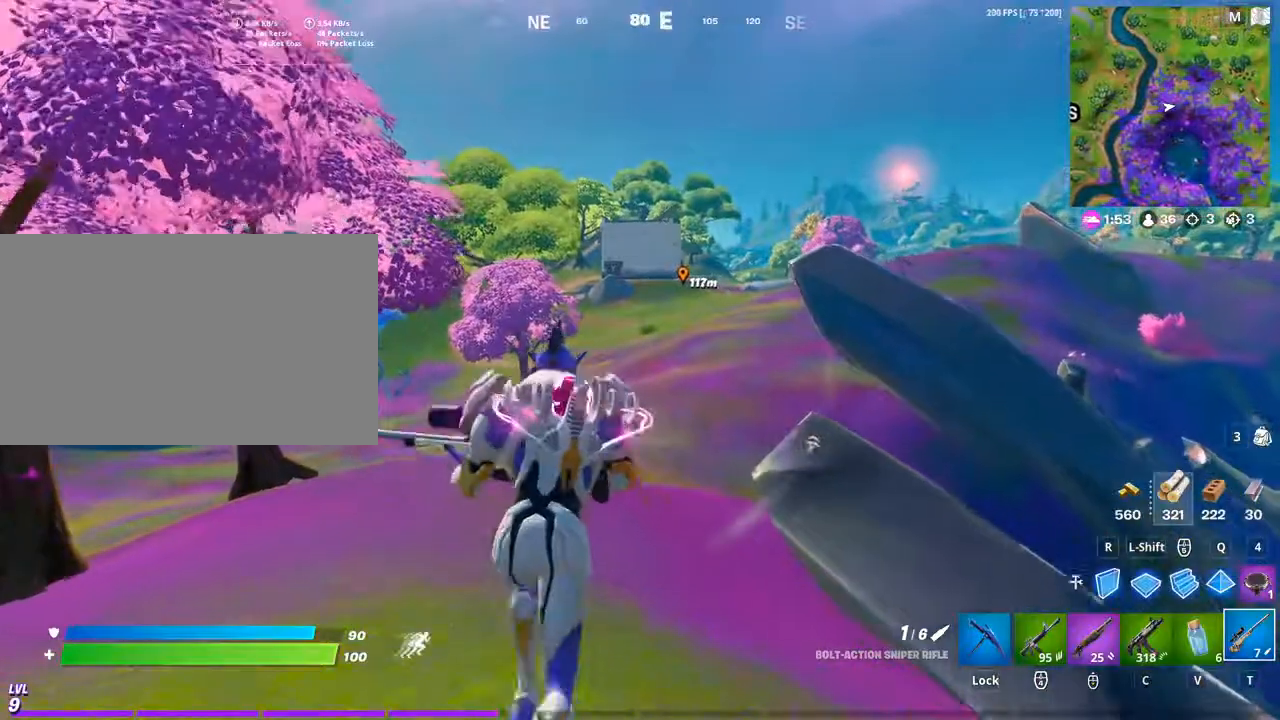
Gameplay with keyboard and mouse; each line is a JSON object with the keys and mouse buttons held at the frame after it. "events" lists presses ("down") and releases ("up") of "1", "2", "3", "4", "5", "a", "alt", "c", "caps_lock", "ctrl", "d", "e", "f", "g", "q", "r", "s", "shift", "space", "t", "tab", "v", "w", "x", "z", "mouse_left", "mouse_wheel" and "mouse_right" between this image and that frame as [ms after this image, input, new state], when the widget could be followed in between. "mouse_left", "mouse_wheel", "mouse_right" = the "left", "wheel", "right" buttons of the "mouse" list. No other keys are recorded. "wheel" means that the mouse wheel is clicked or scrolled. "mouse_move" is the direction in which the mouse moves at that frame (one of eight, or "still"), when it could be read.
{"keys": [], "mouse": [], "mouse_move": "still", "events": []}
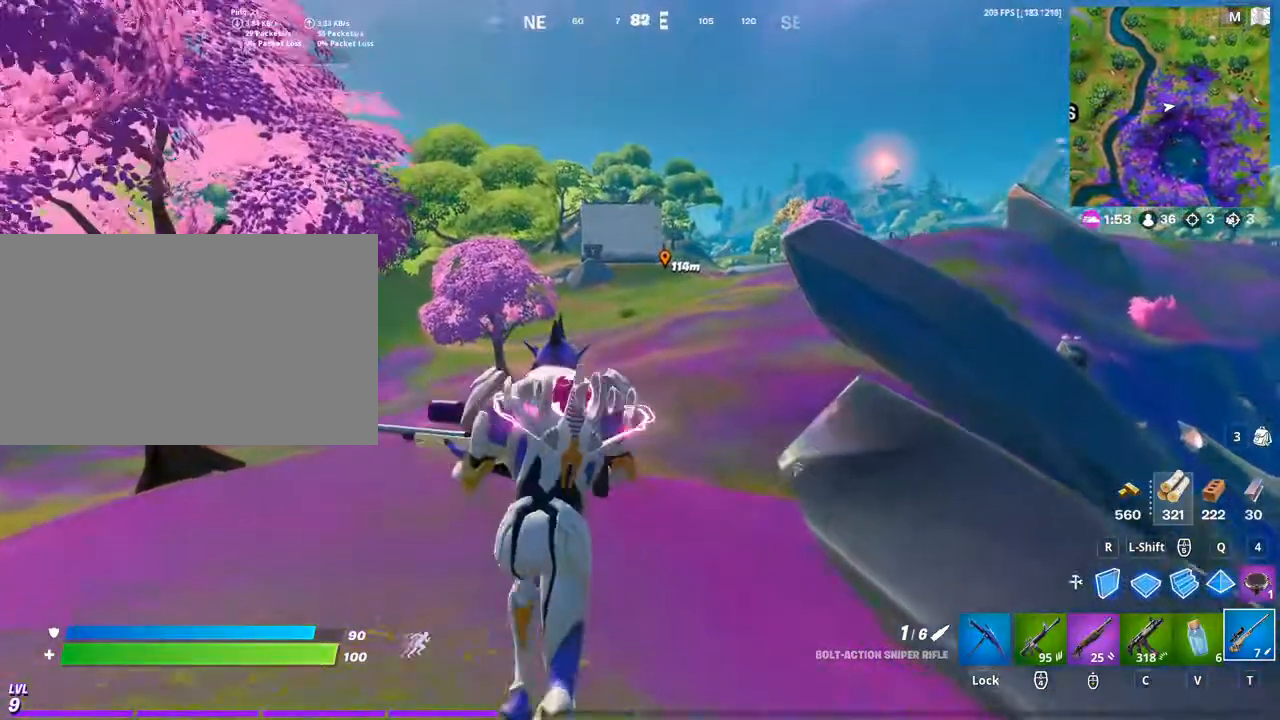
{"keys": [], "mouse": [], "mouse_move": "still", "events": []}
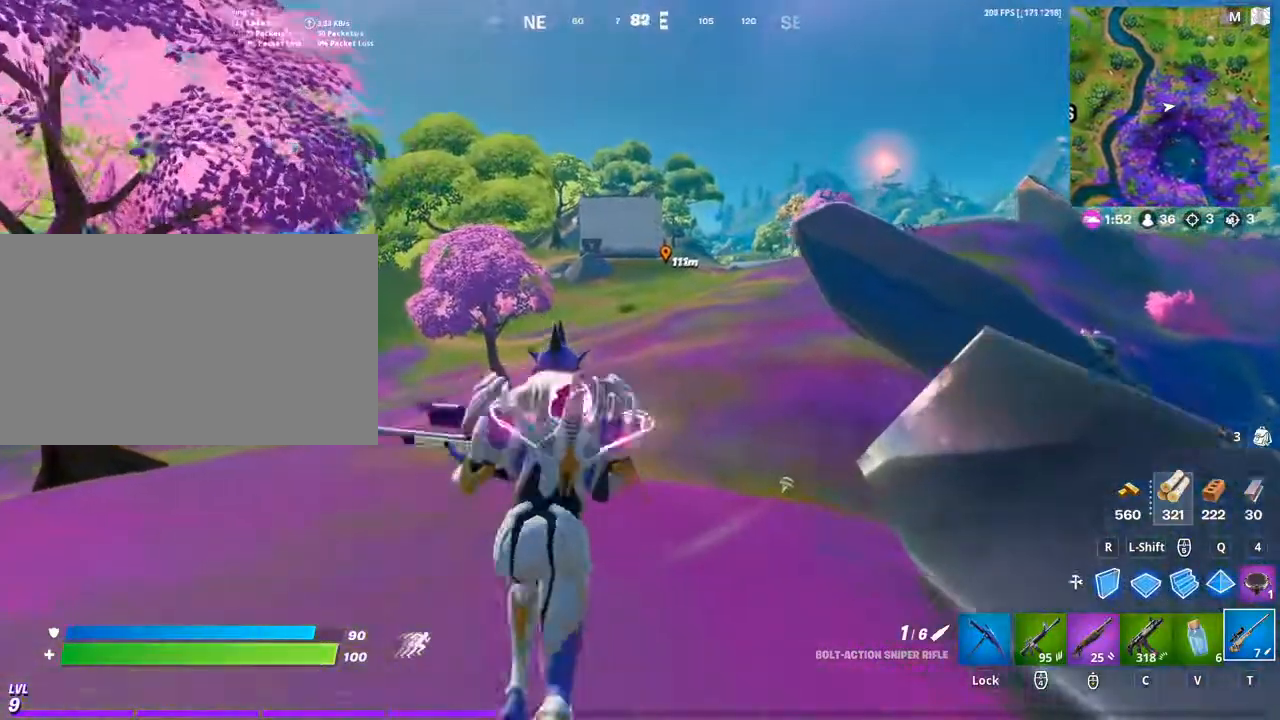
{"keys": [], "mouse": [], "mouse_move": "still", "events": []}
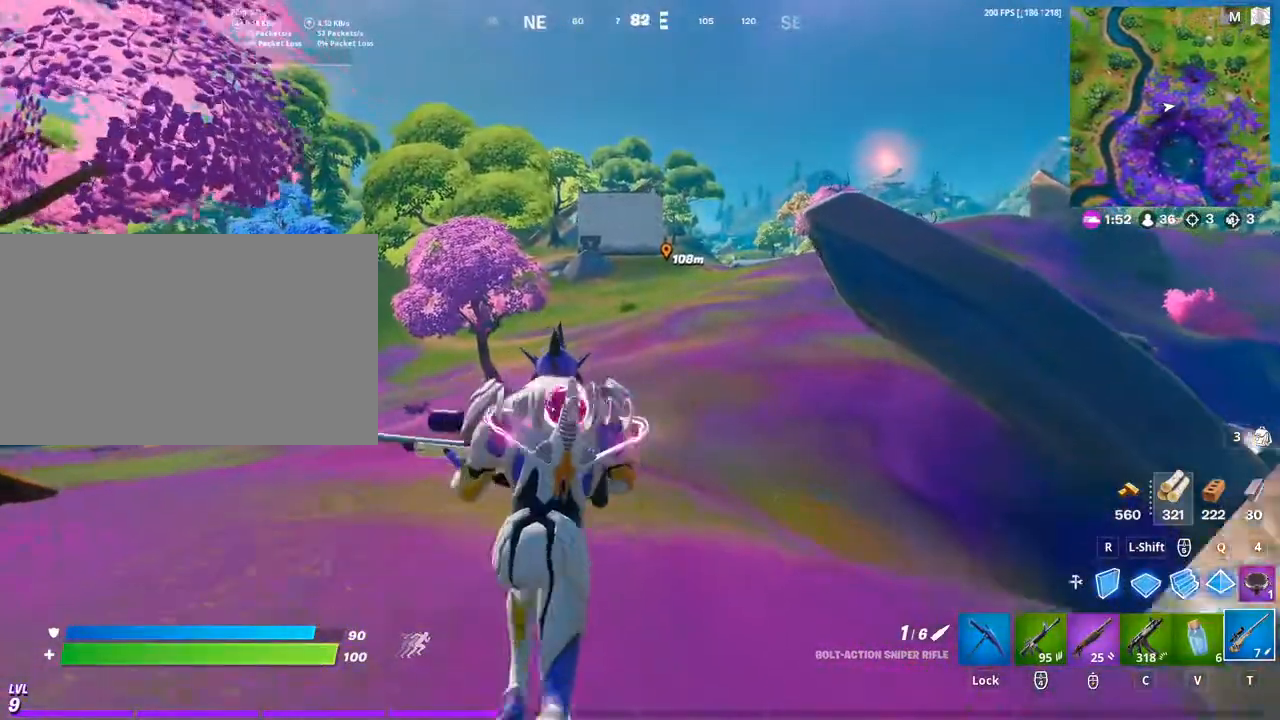
{"keys": [], "mouse": [], "mouse_move": "still", "events": []}
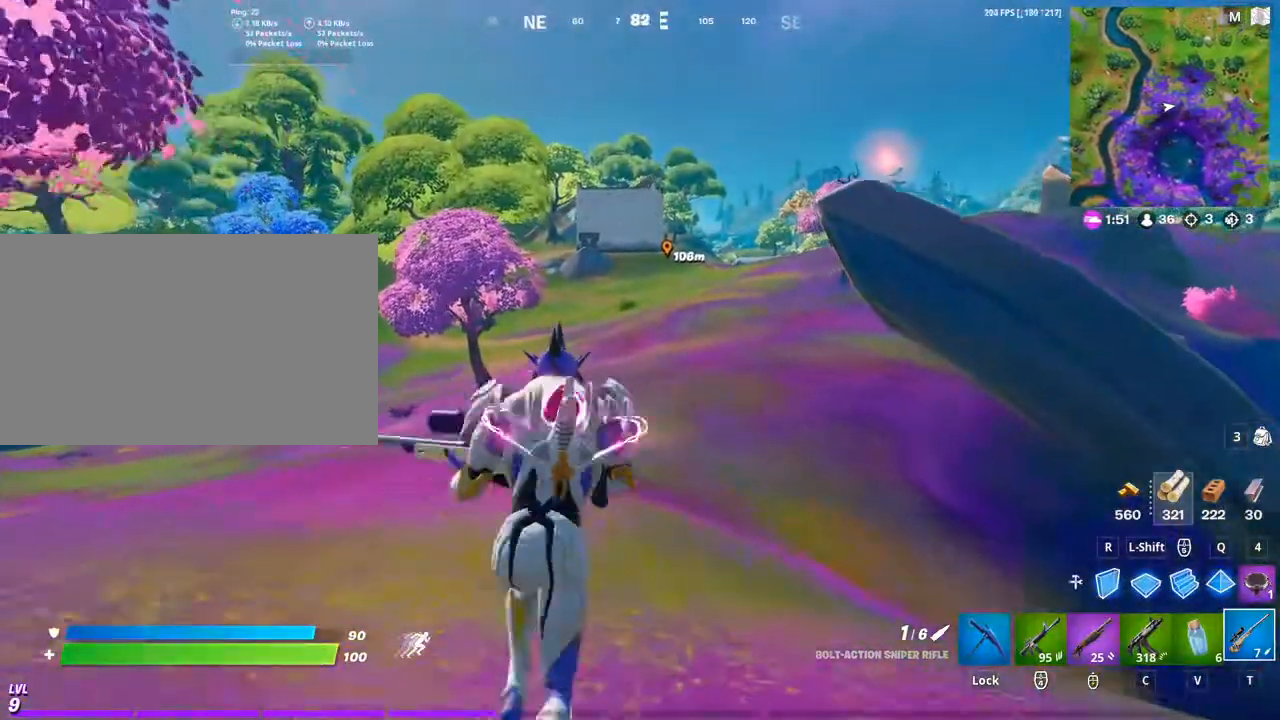
{"keys": [], "mouse": [], "mouse_move": "still", "events": []}
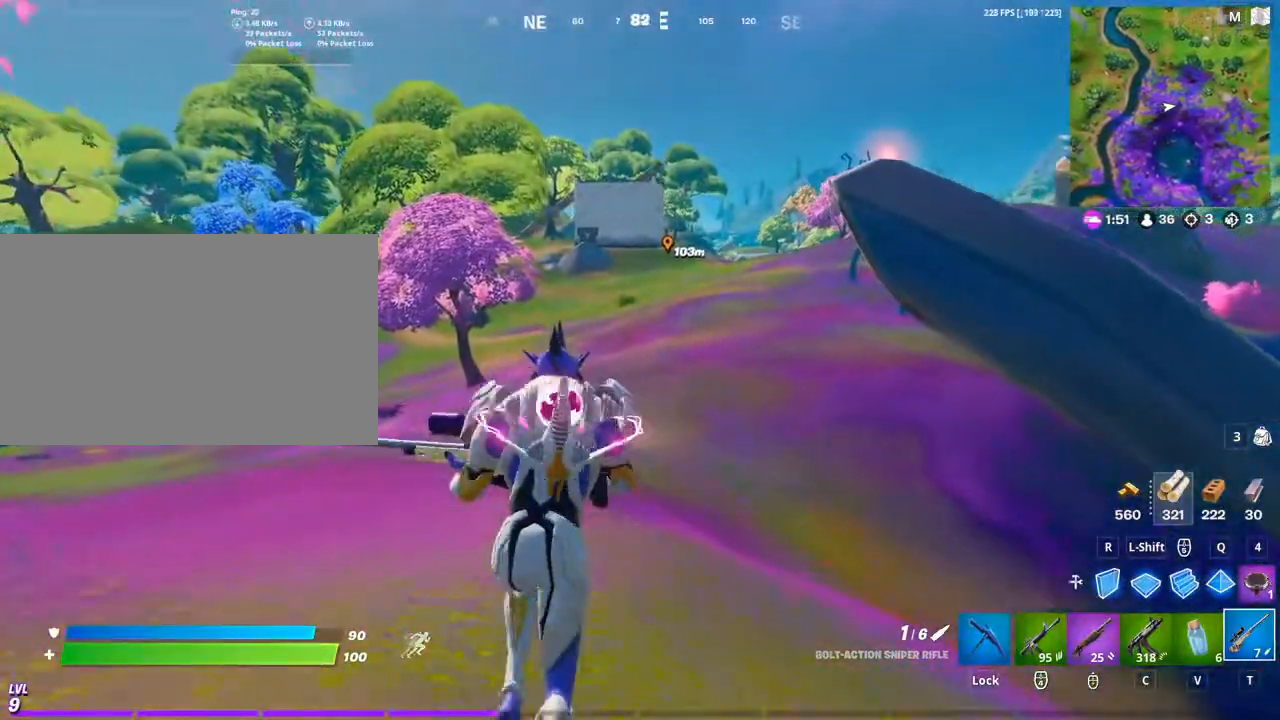
{"keys": [], "mouse": [], "mouse_move": "still", "events": [[167, "space", "down"], [333, "space", "up"]]}
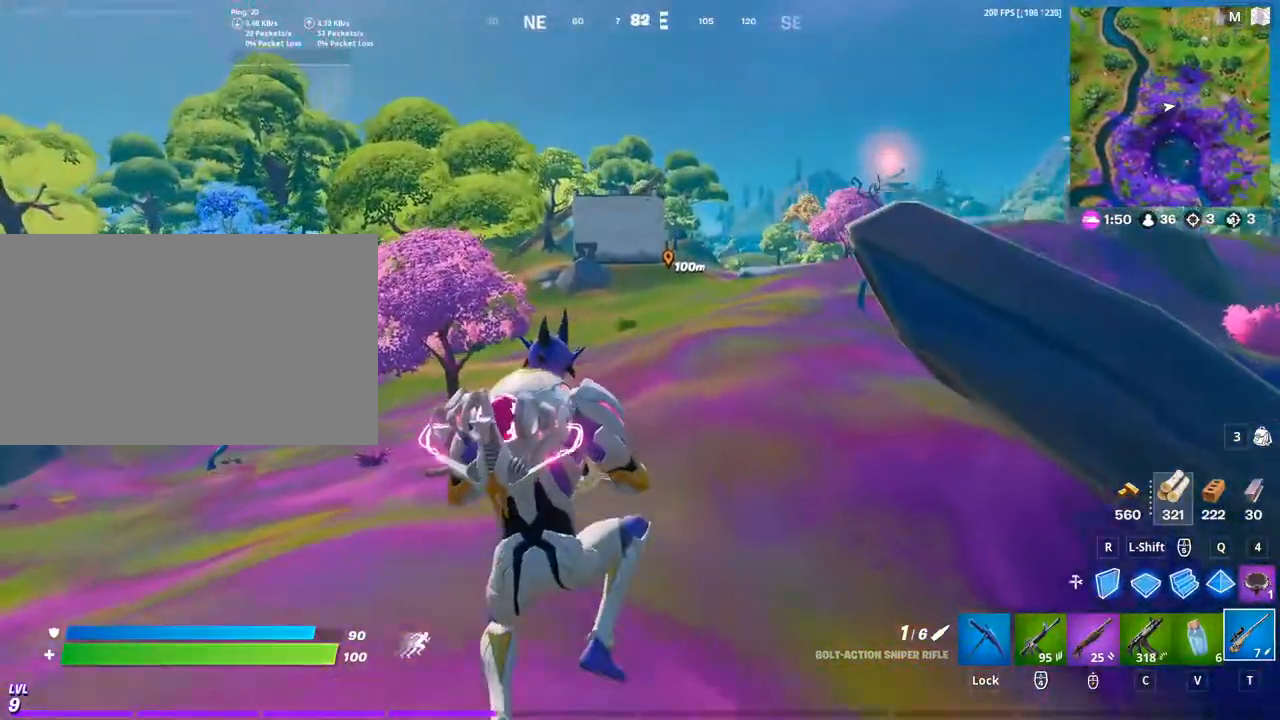
{"keys": ["w"], "mouse": [], "mouse_move": "still", "events": [[33, "w", "down"], [67, "a", "down"], [400, "a", "up"]]}
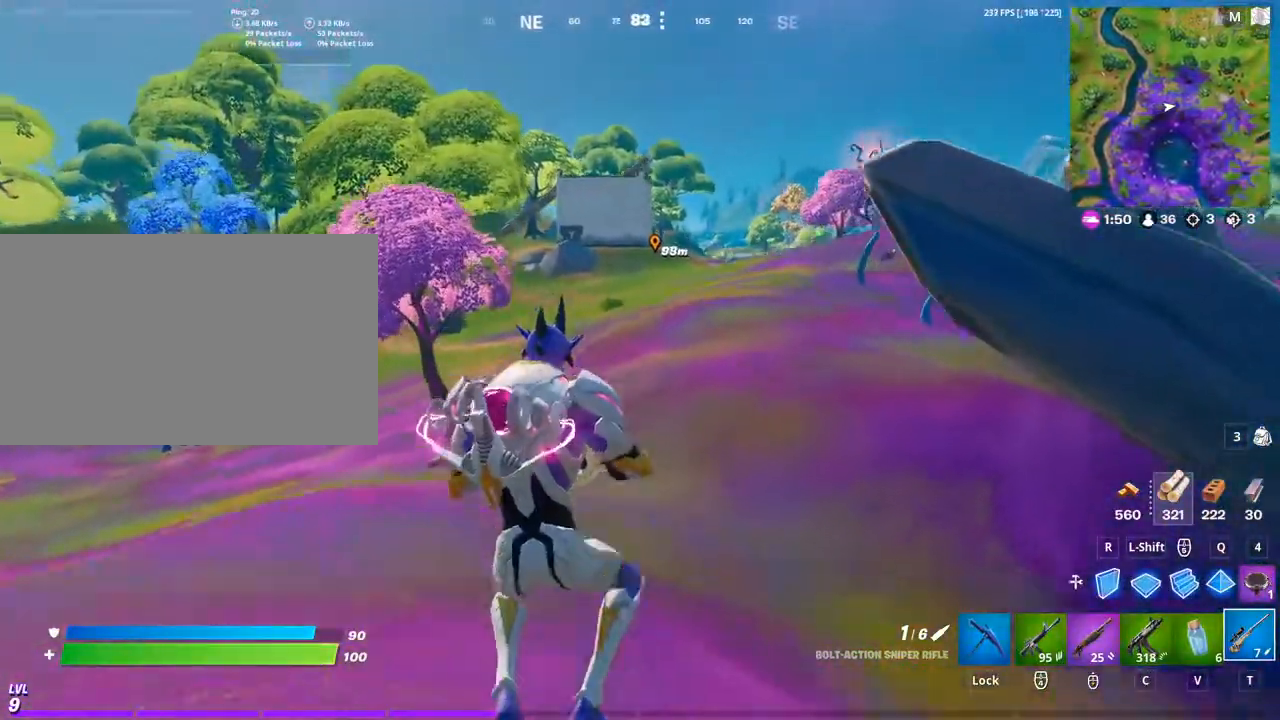
{"keys": ["space", "w"], "mouse": [], "mouse_move": "still", "events": [[267, "a", "down"], [433, "a", "up"], [433, "space", "down"]]}
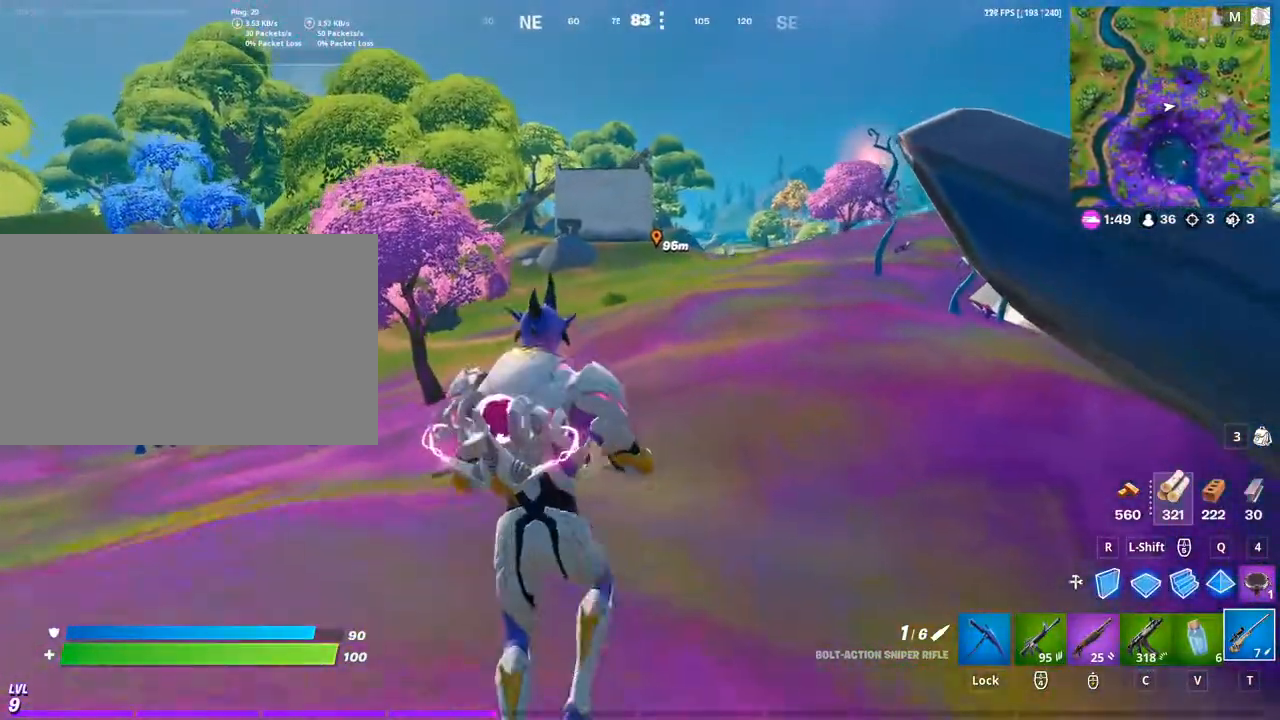
{"keys": [], "mouse": [], "mouse_move": "still", "events": [[67, "space", "up"], [200, "5", "down"], [233, "w", "up"], [300, "5", "up"]]}
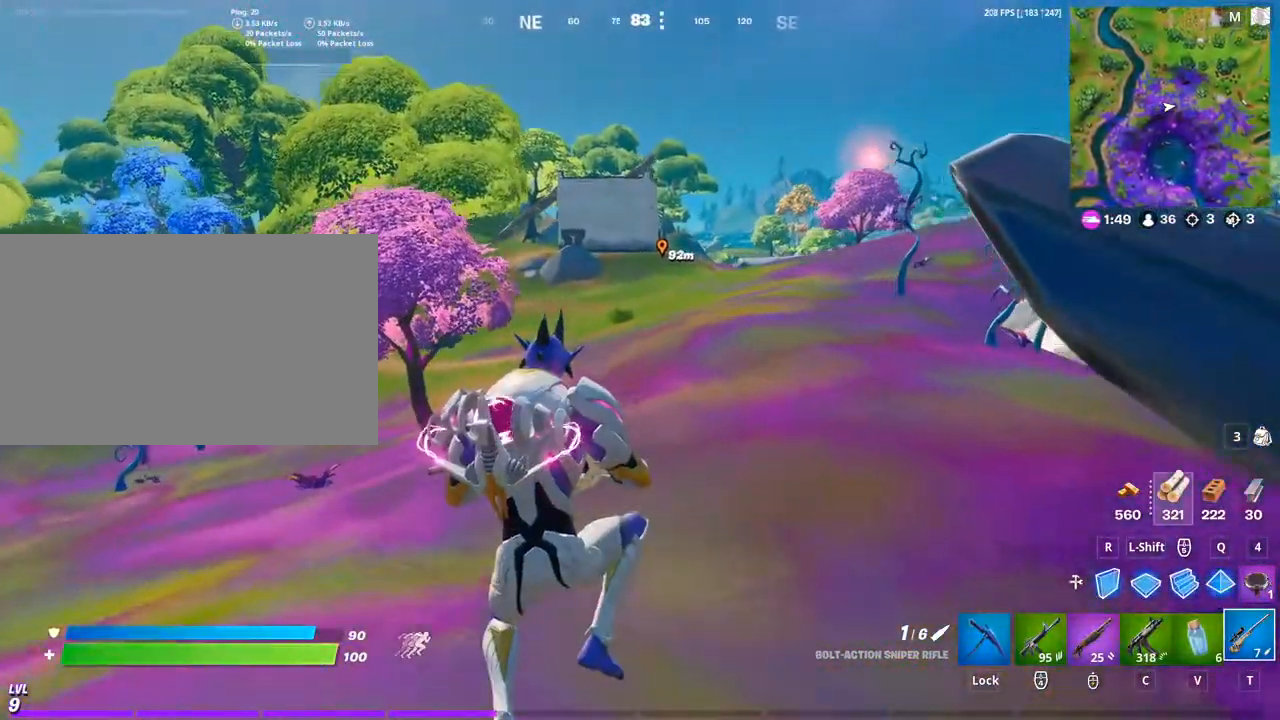
{"keys": [], "mouse": [], "mouse_move": "still", "events": []}
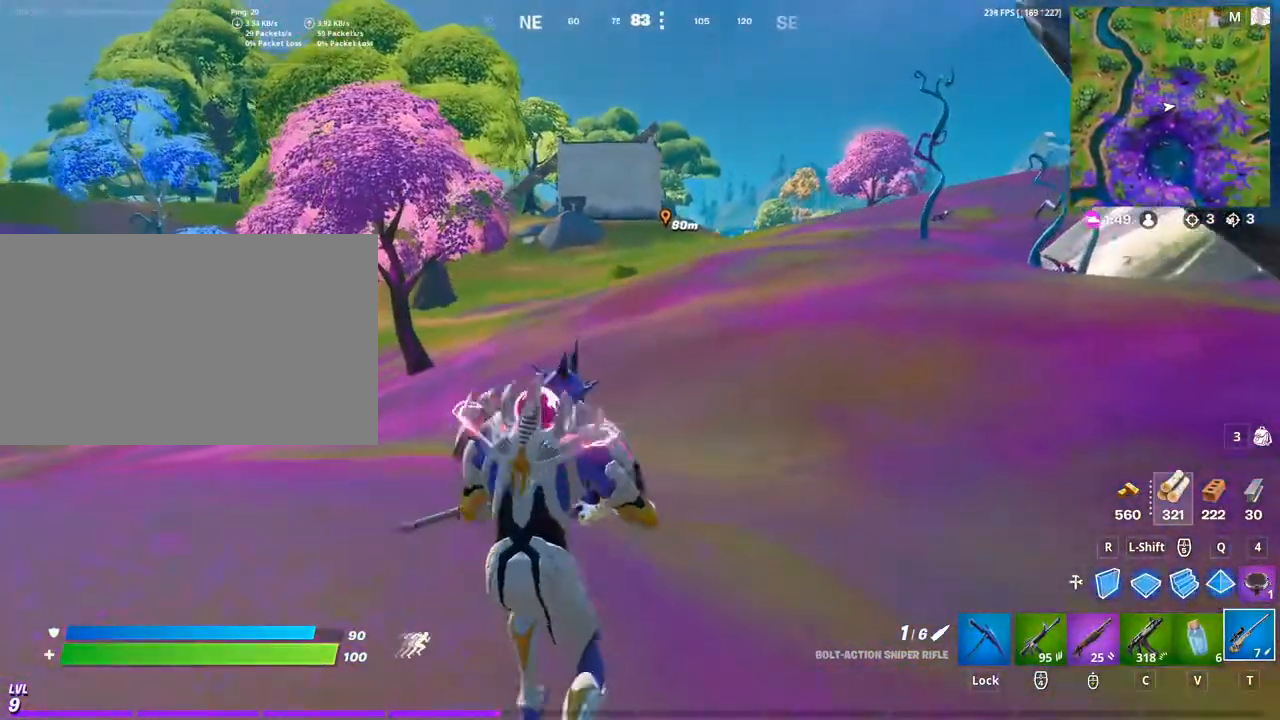
{"keys": [], "mouse": [], "mouse_move": "still", "events": []}
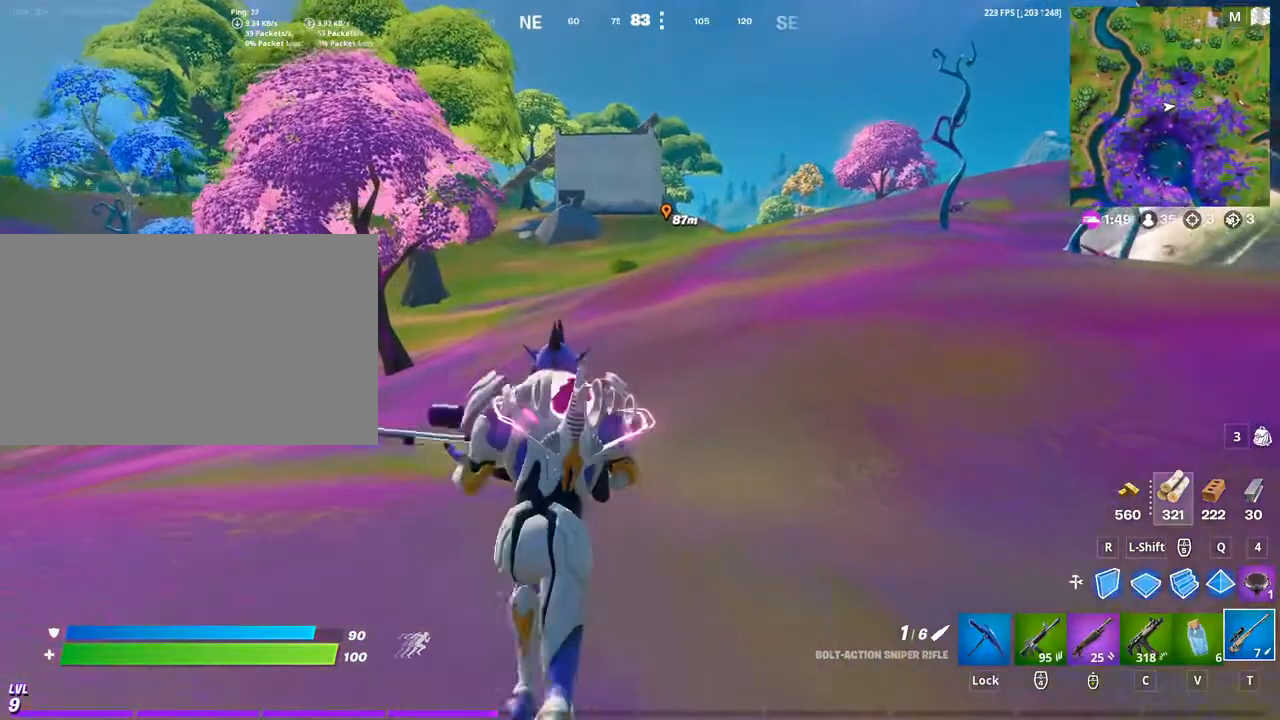
{"keys": [], "mouse": [], "mouse_move": "still", "events": []}
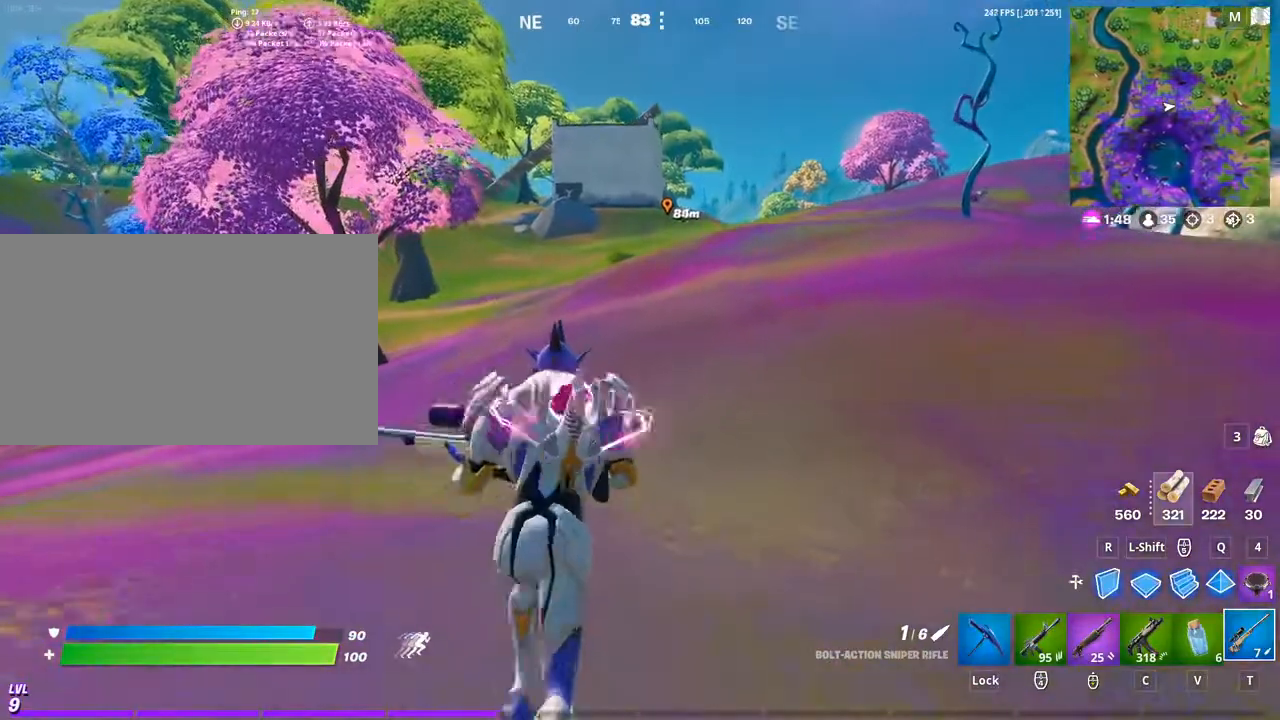
{"keys": [], "mouse": [], "mouse_move": "still", "events": []}
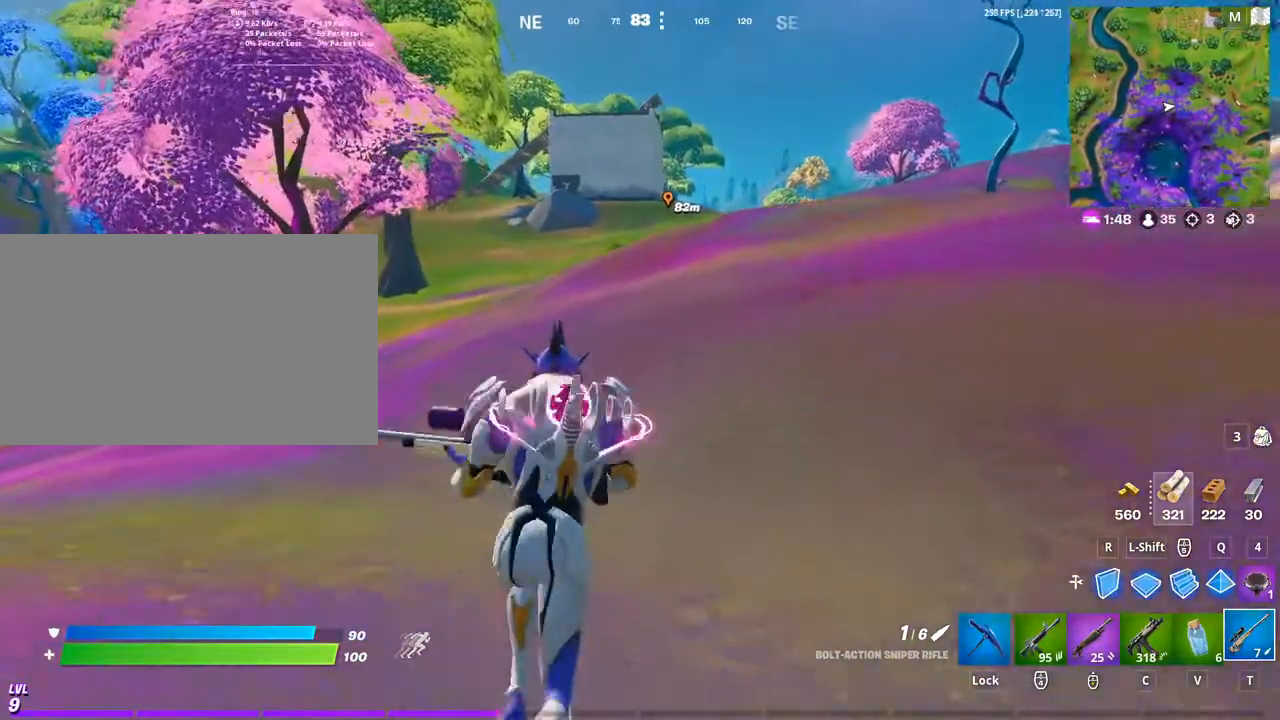
{"keys": [], "mouse": [], "mouse_move": "still", "events": []}
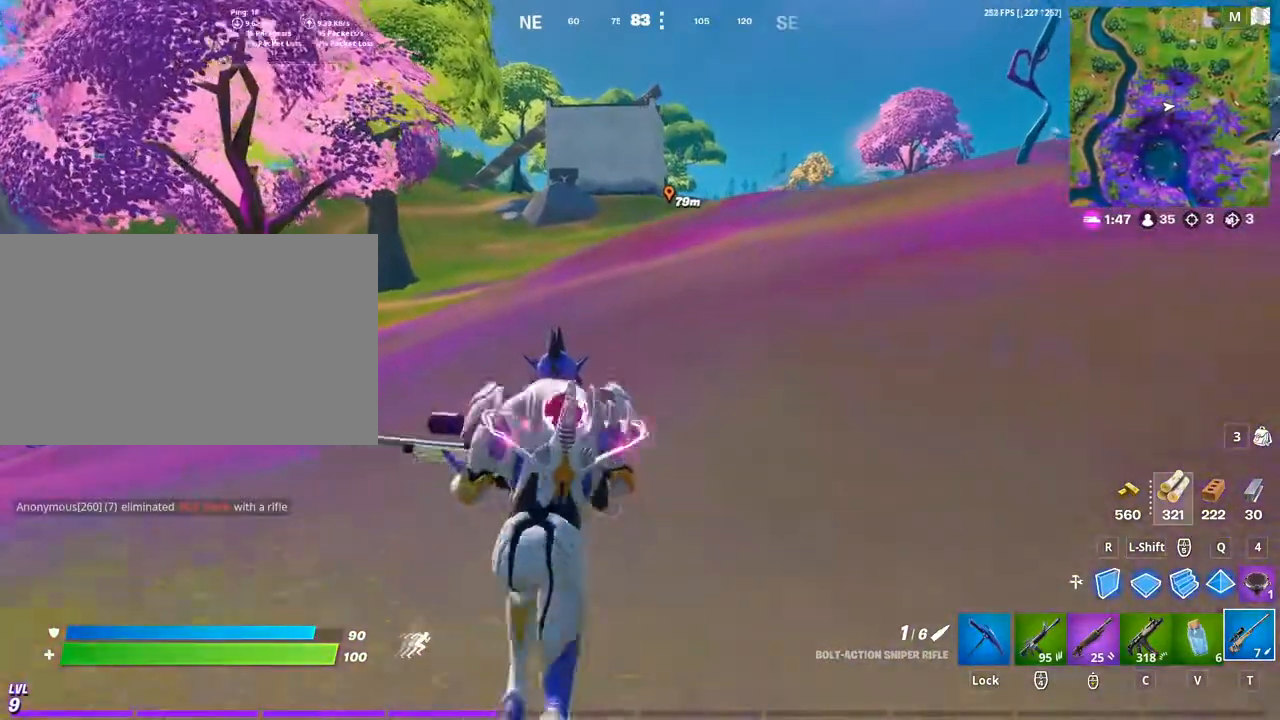
{"keys": [], "mouse": [], "mouse_move": "still", "events": []}
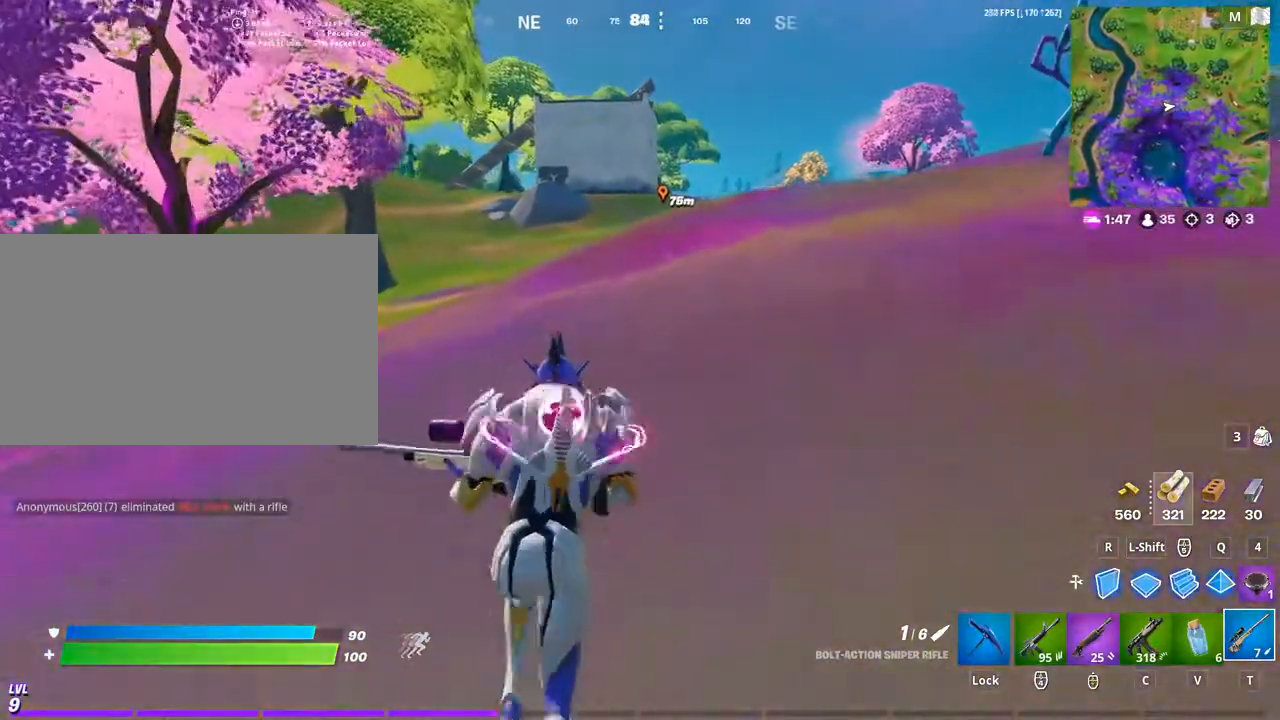
{"keys": [], "mouse": [], "mouse_move": "still", "events": []}
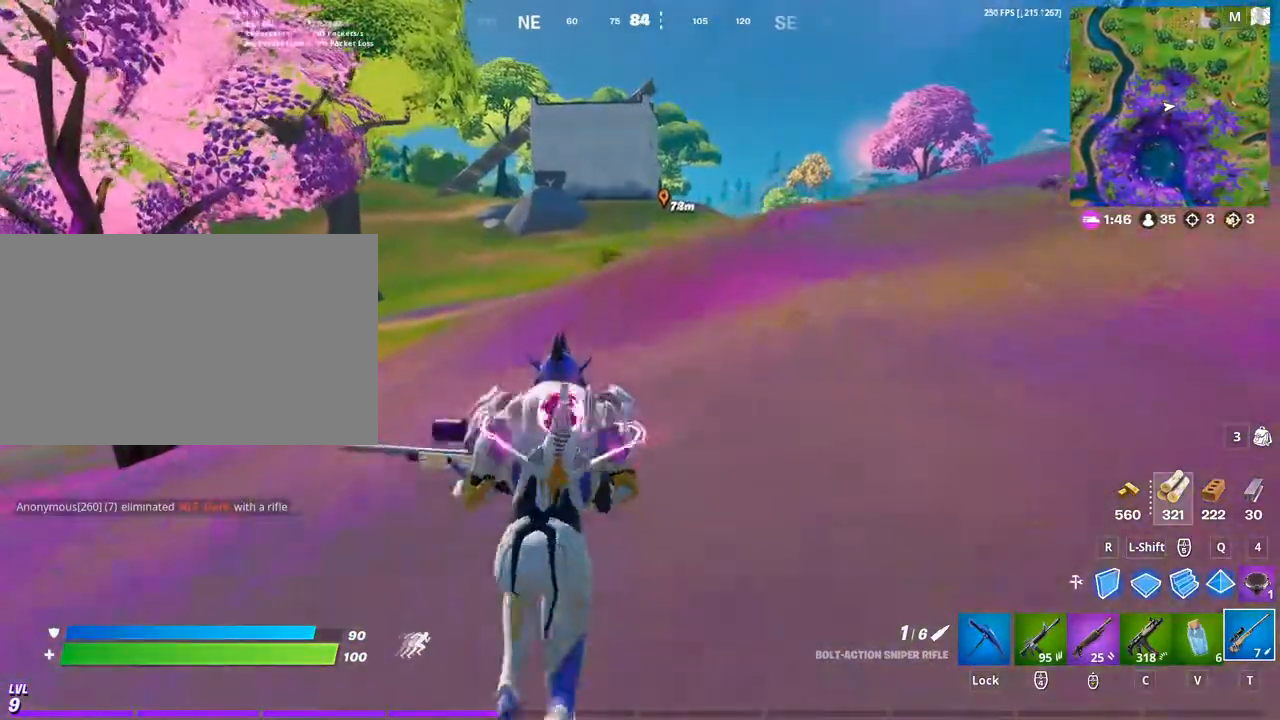
{"keys": [], "mouse": [], "mouse_move": "still", "events": []}
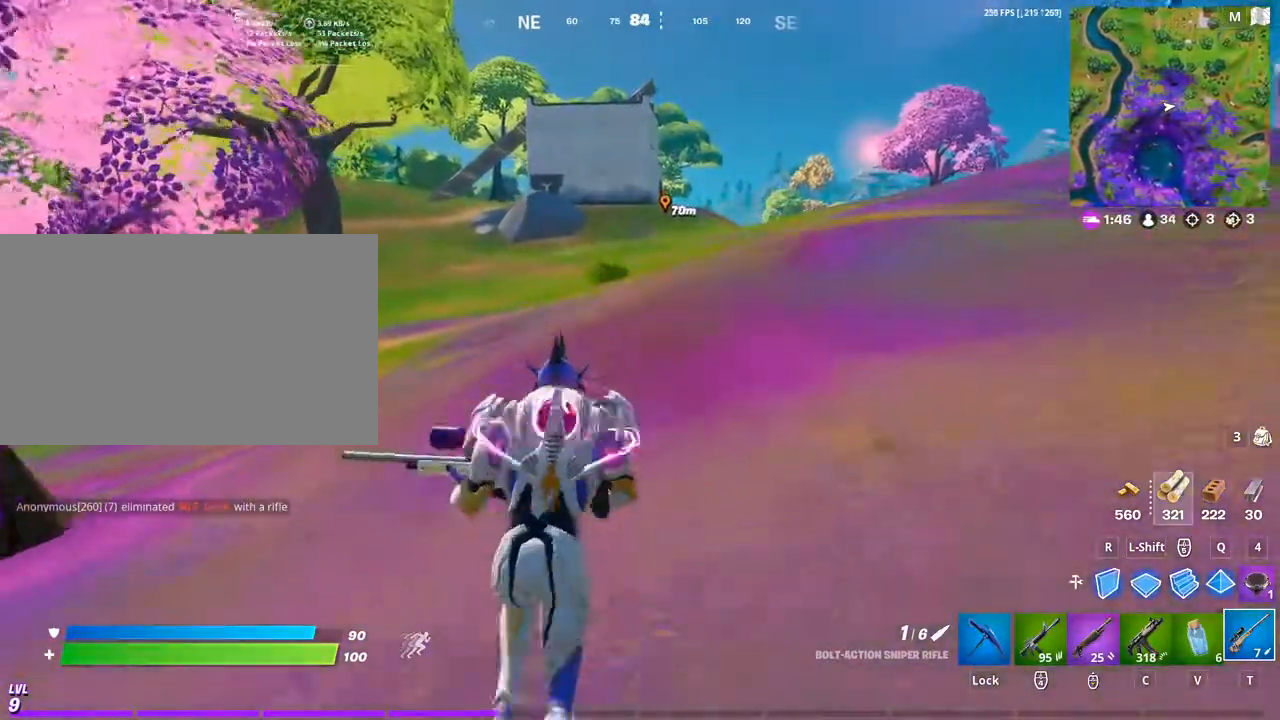
{"keys": [], "mouse": [], "mouse_move": "still", "events": []}
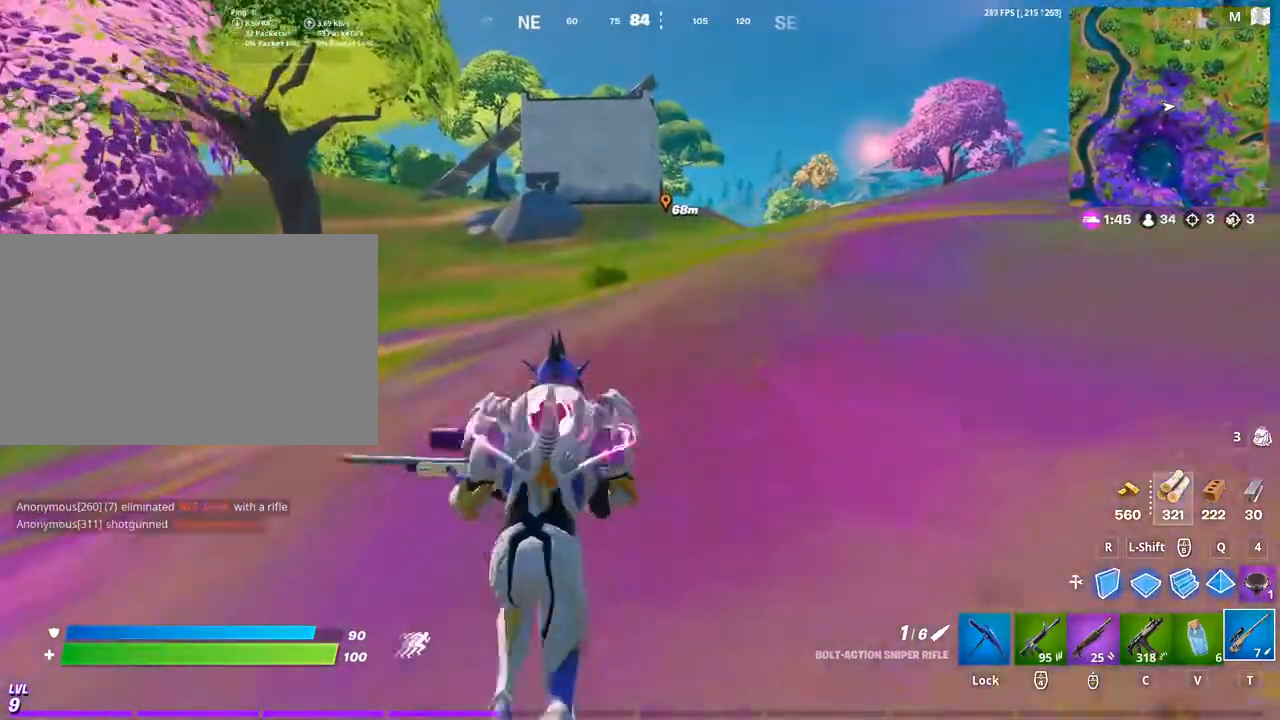
{"keys": [], "mouse": [], "mouse_move": "right", "events": []}
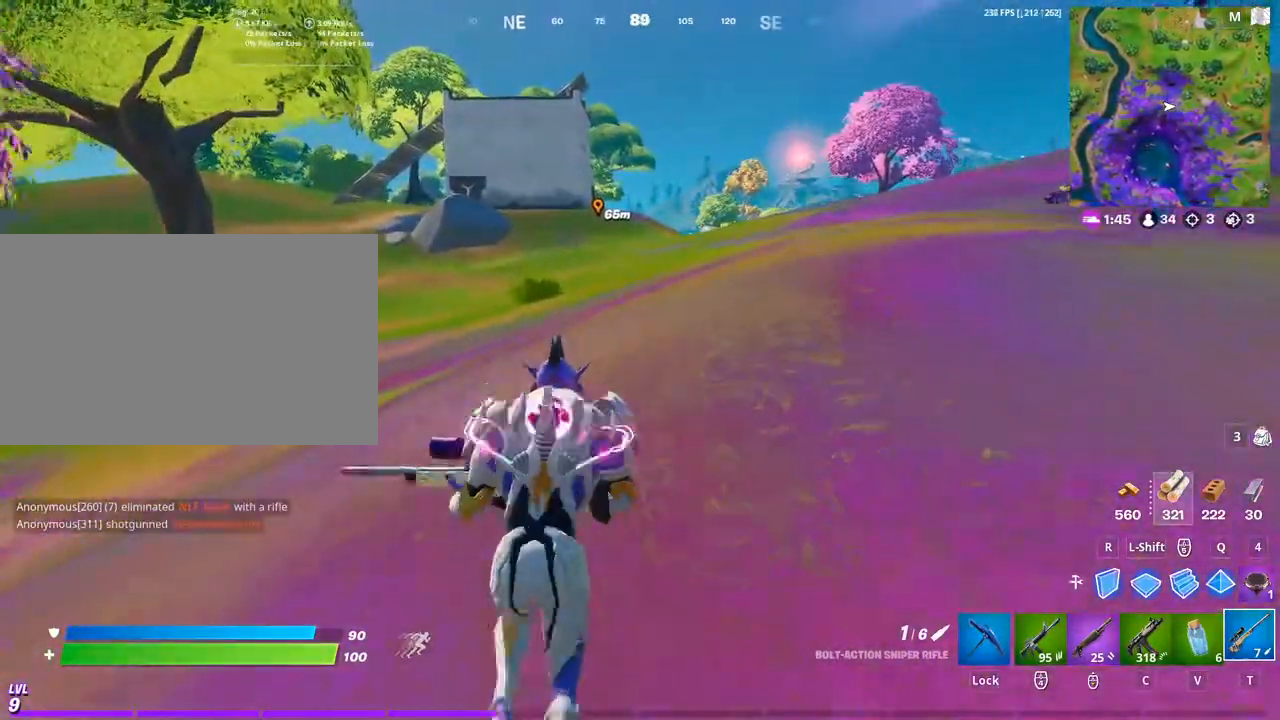
{"keys": [], "mouse": [], "mouse_move": "still", "events": []}
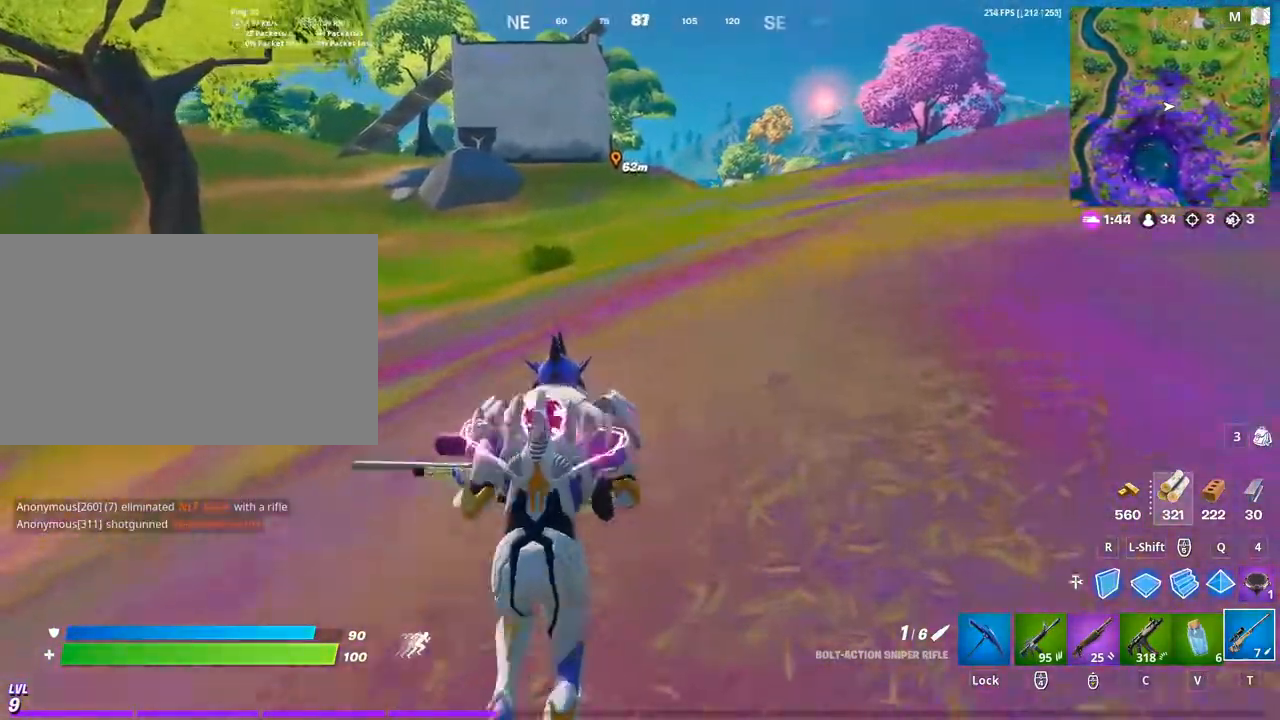
{"keys": [], "mouse": [], "mouse_move": "still", "events": [[300, "space", "down"], [467, "space", "up"]]}
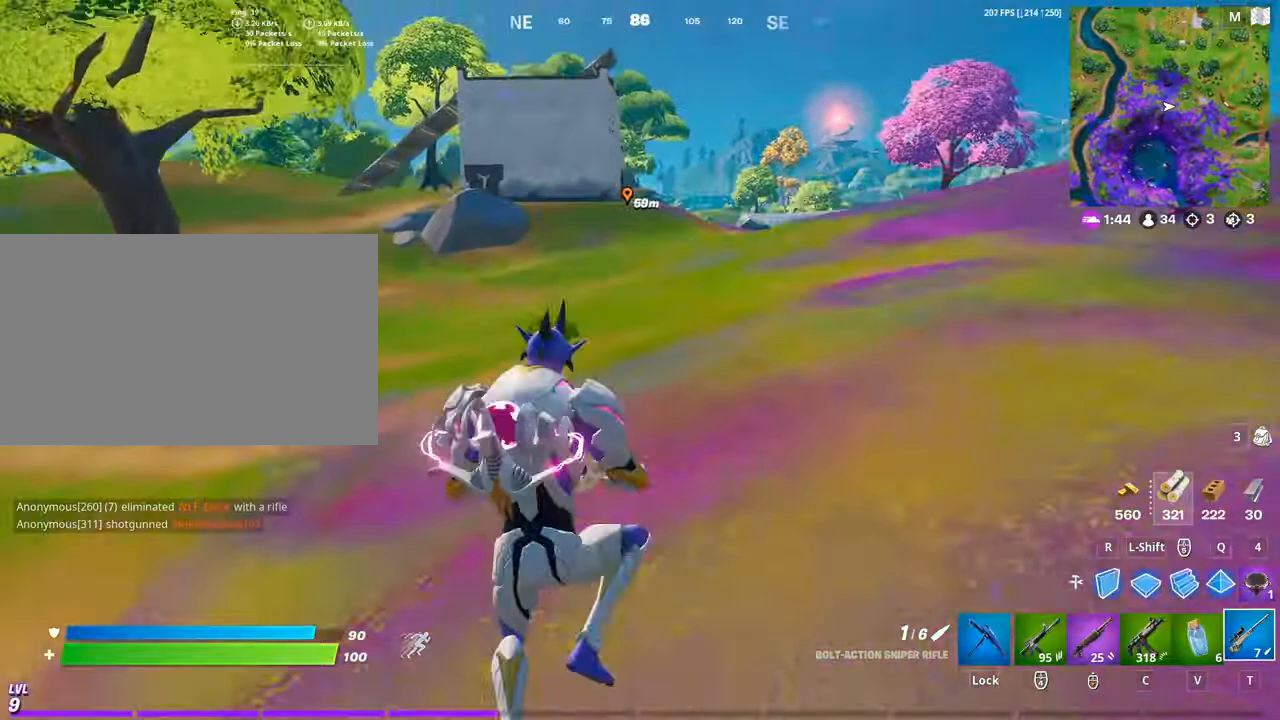
{"keys": [], "mouse": [], "mouse_move": "still", "events": []}
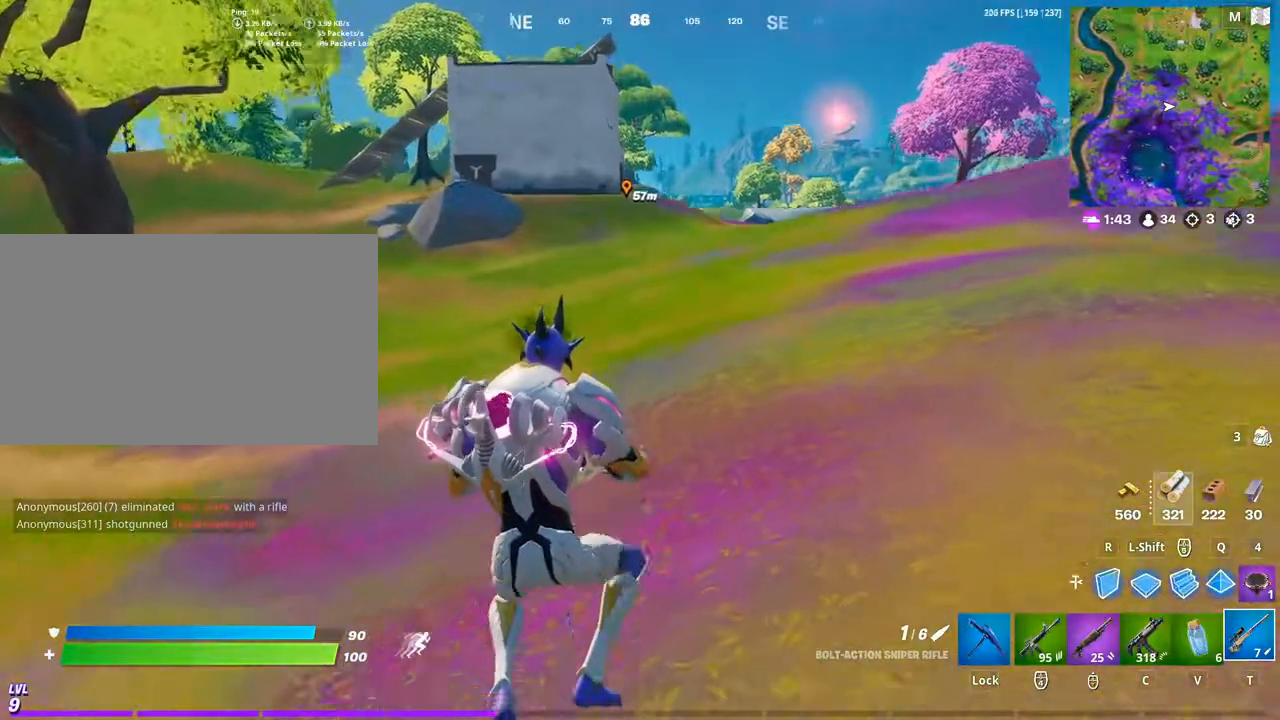
{"keys": [], "mouse": [], "mouse_move": "still", "events": []}
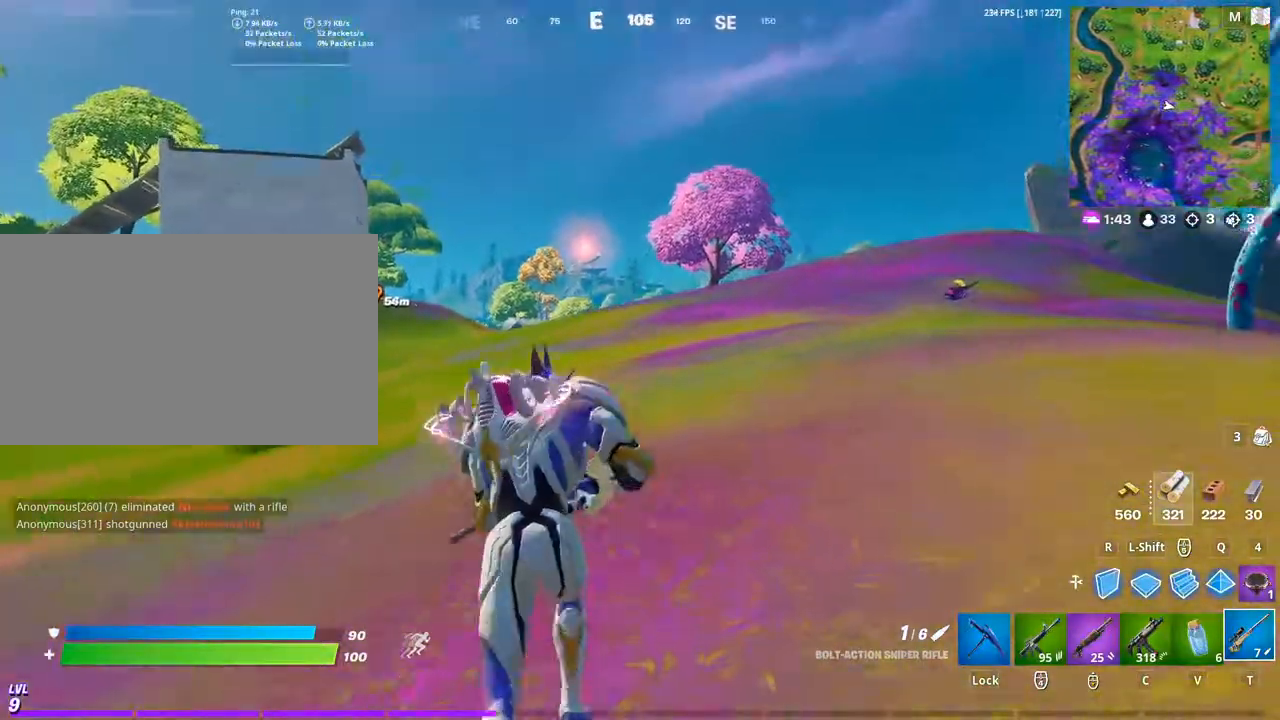
{"keys": ["tab", "w"], "mouse": [], "mouse_move": "still", "events": [[500, "tab", "down"], [500, "w", "down"]]}
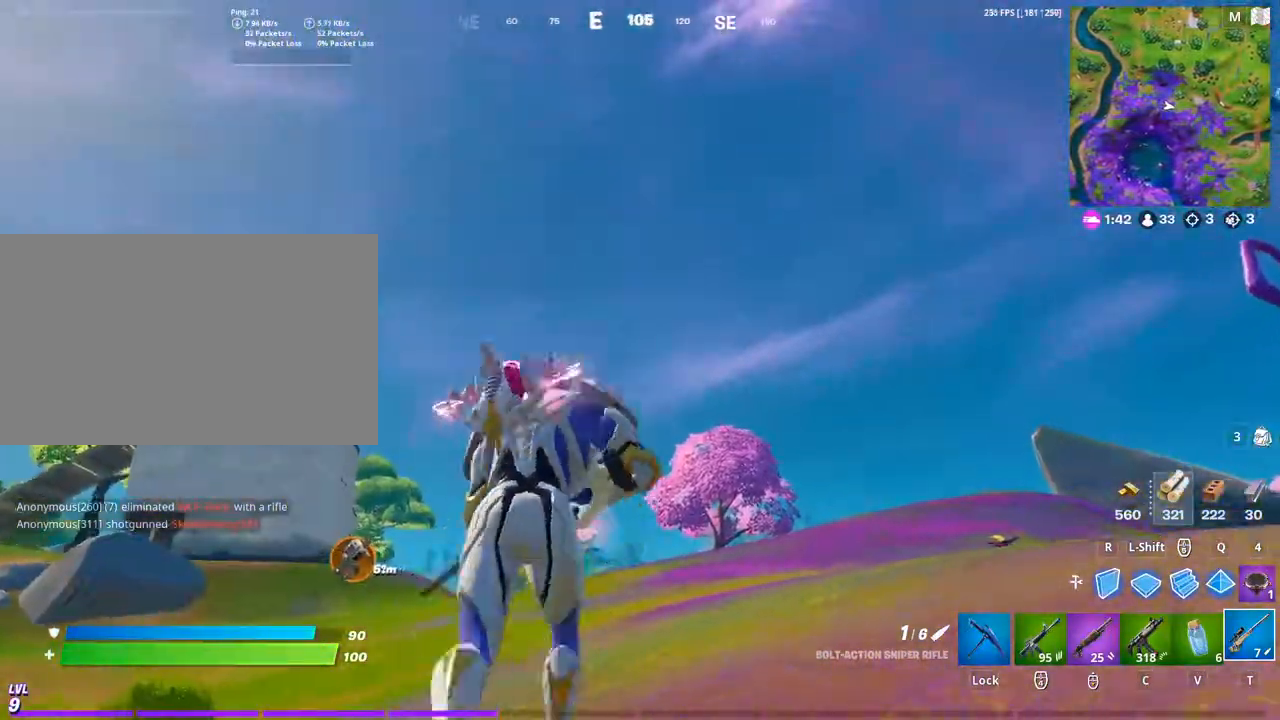
{"keys": ["w"], "mouse": [], "mouse_move": "still", "events": [[167, "tab", "up"]]}
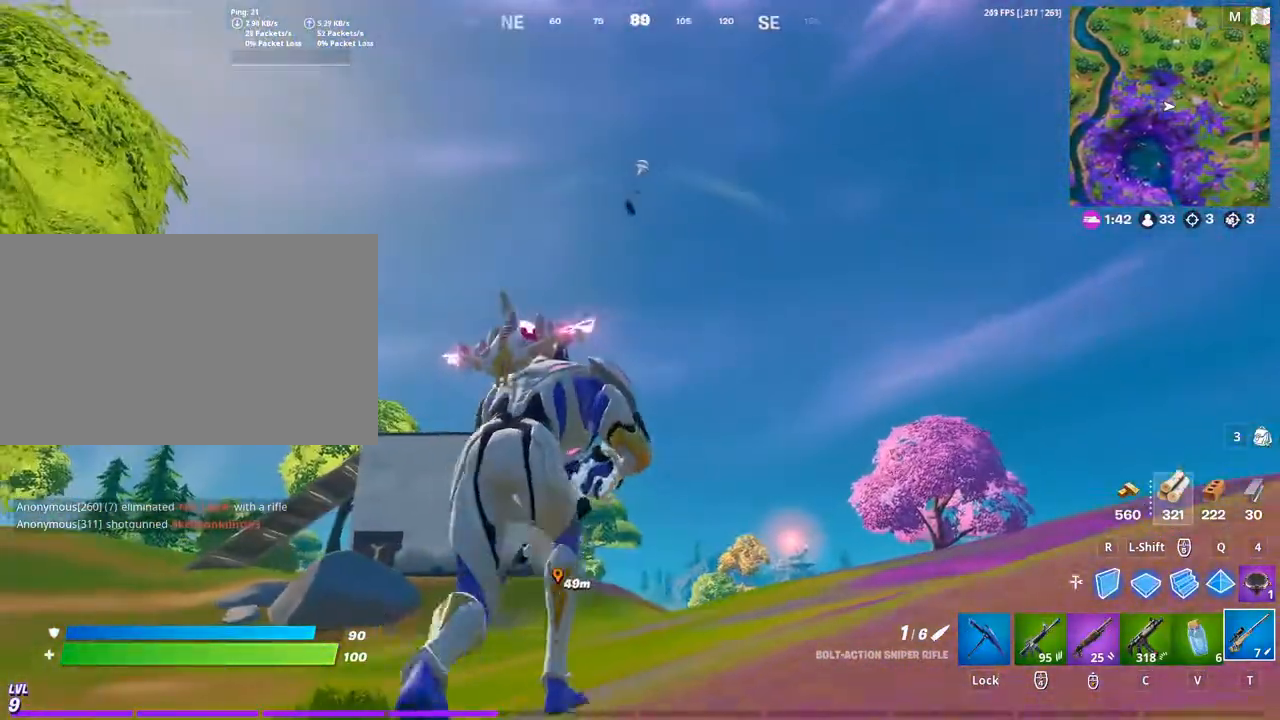
{"keys": ["a", "w"], "mouse": [], "mouse_move": "still", "events": [[467, "a", "down"]]}
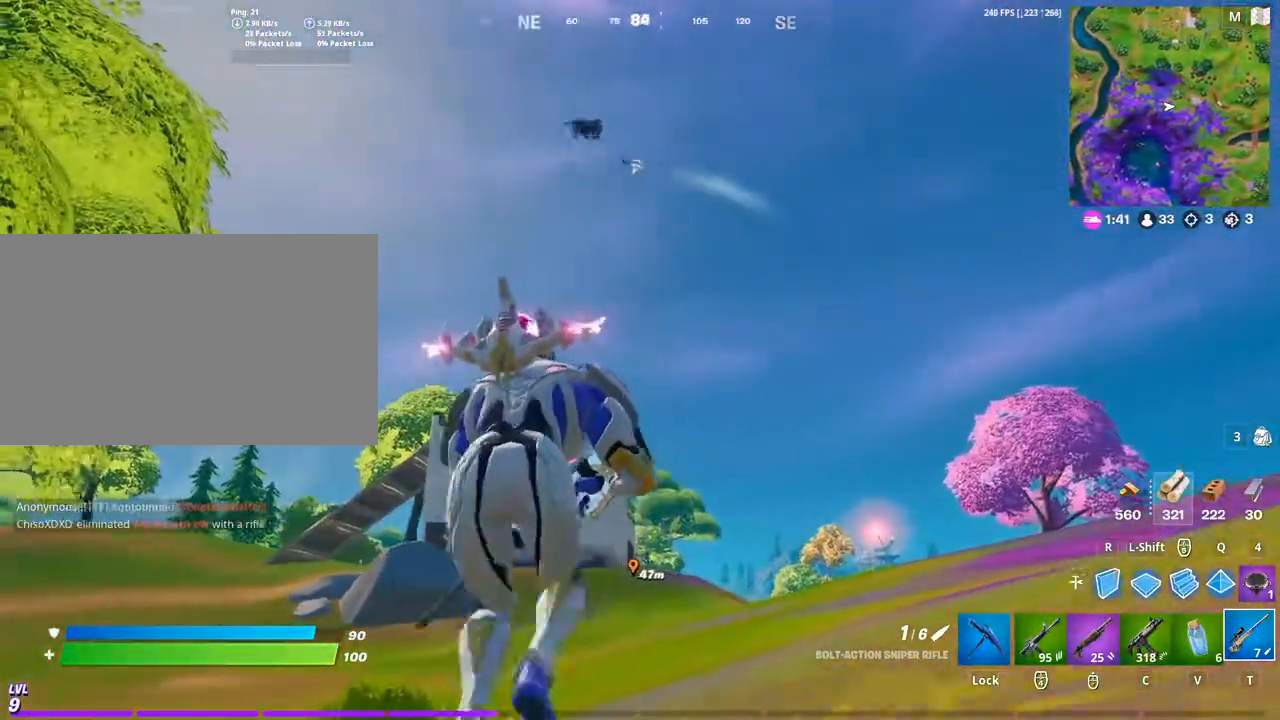
{"keys": ["w"], "mouse": [], "mouse_move": "still", "events": [[200, "a", "up"]]}
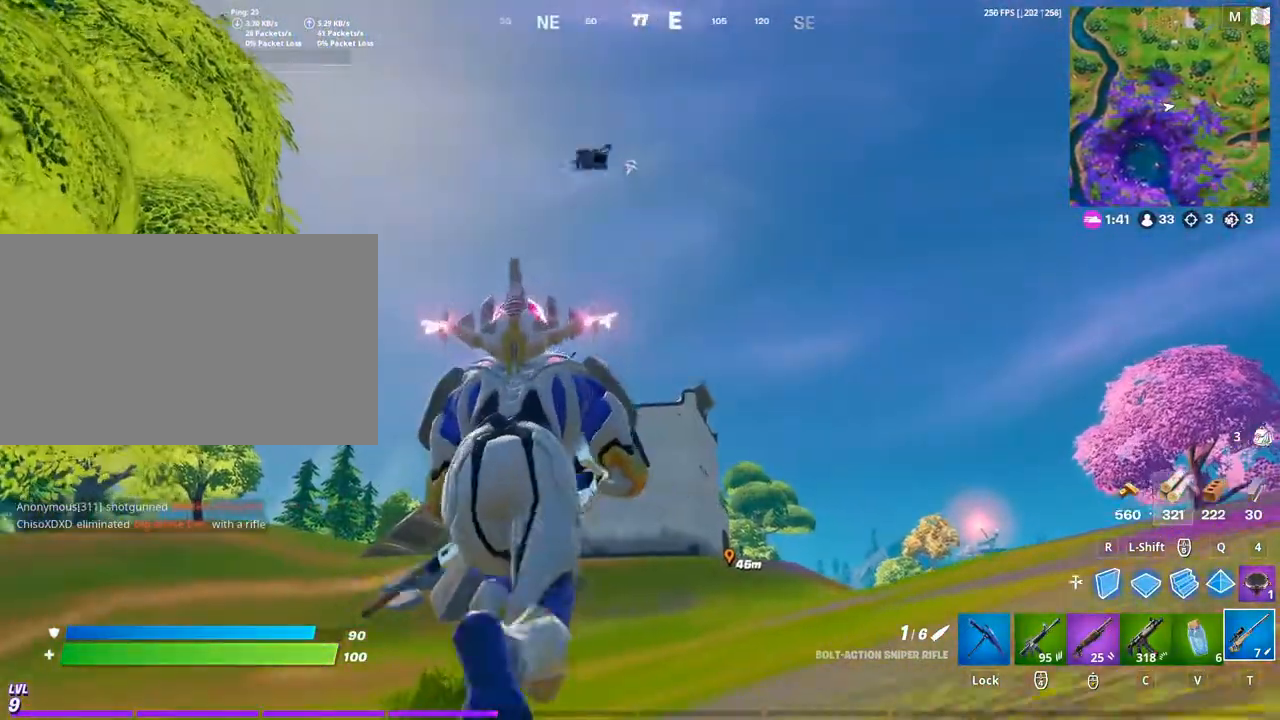
{"keys": ["w"], "mouse": [], "mouse_move": "still", "events": [[367, "space", "down"], [500, "space", "up"]]}
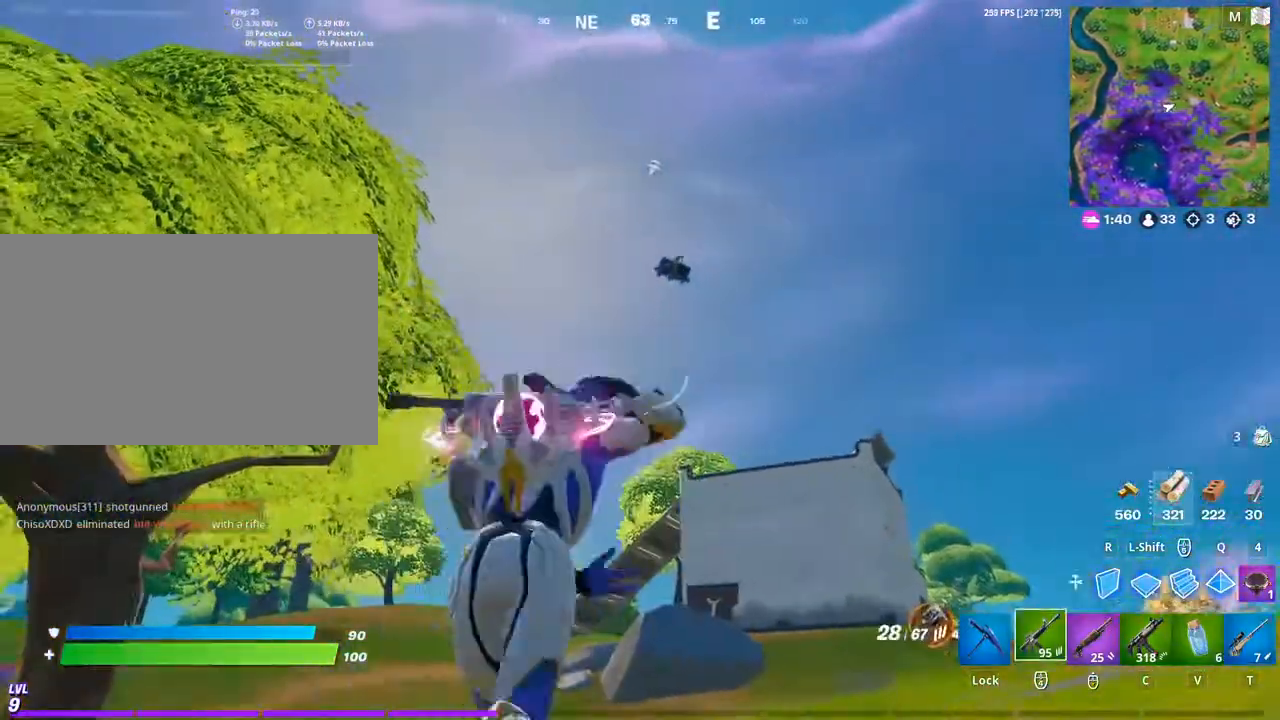
{"keys": [], "mouse": ["right"], "mouse_move": "still", "events": [[33, "mouse_right", "down"], [333, "w", "up"]]}
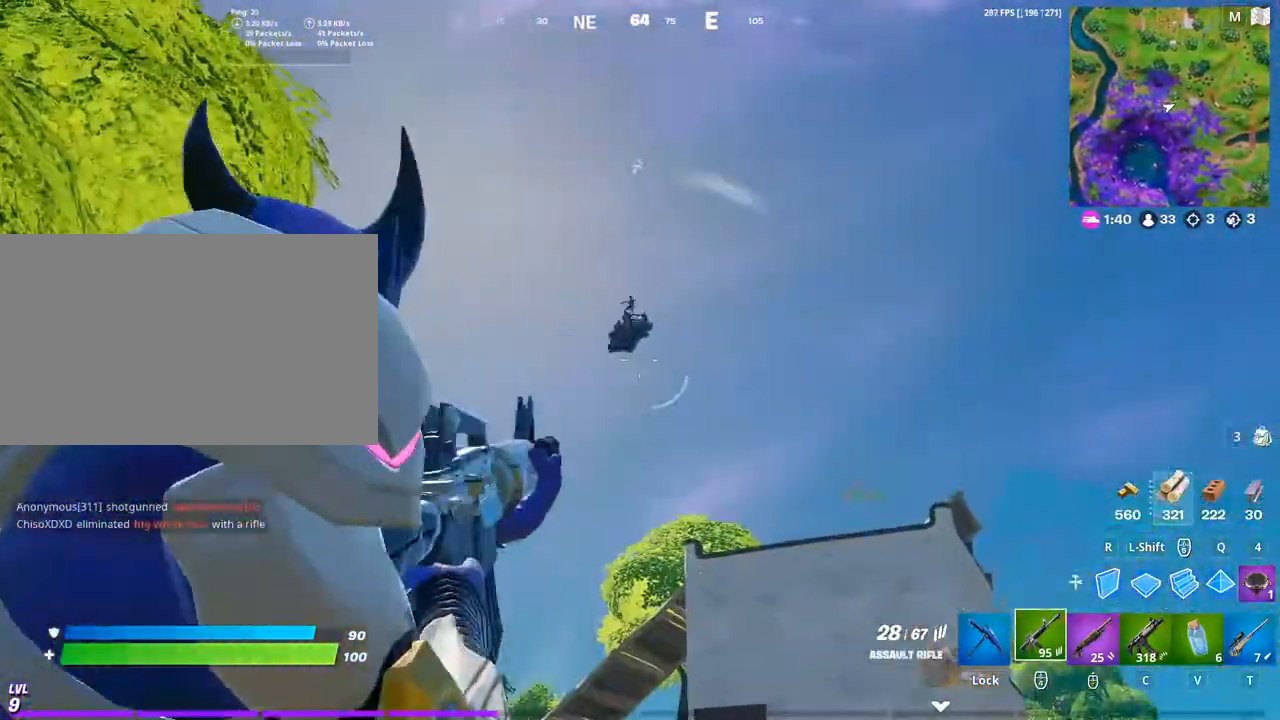
{"keys": [], "mouse": ["left", "right"], "mouse_move": "left", "events": [[333, "mouse_left", "down"]]}